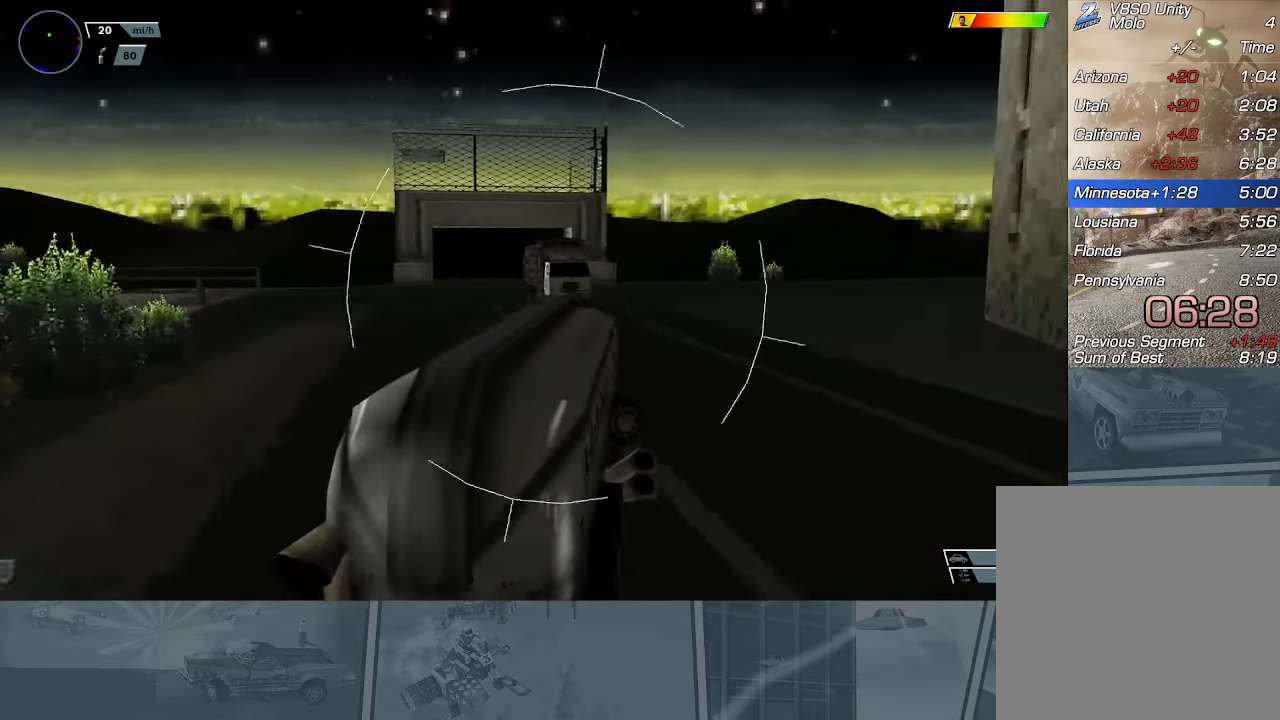
Gameplay with a controller (Xbox layout); each line is a JSON object with the inputs held at the frame after it. "events" lists button and stick changes between this image and that frame as [ms after this image, input, new state], when the widget could be followed in between. This document gives stick clicks only as held states, not as events. Not read: R3 right_stick.
{"buttons": ["X", "R2"], "left_stick": "center", "events": [[267, "left_stick", "center"], [451, "X", "down"]]}
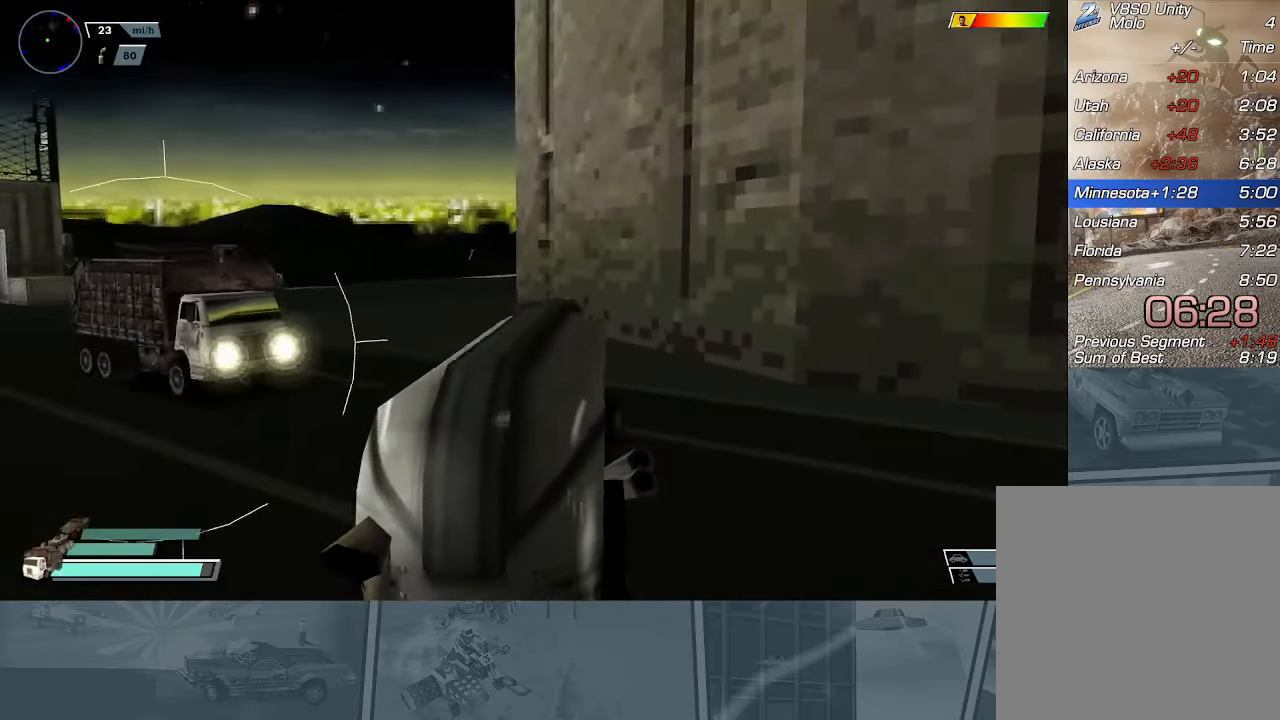
{"buttons": ["A", "X"], "left_stick": "right", "events": [[66, "left_stick", "right"], [250, "A", "down"], [266, "R2", "up"]]}
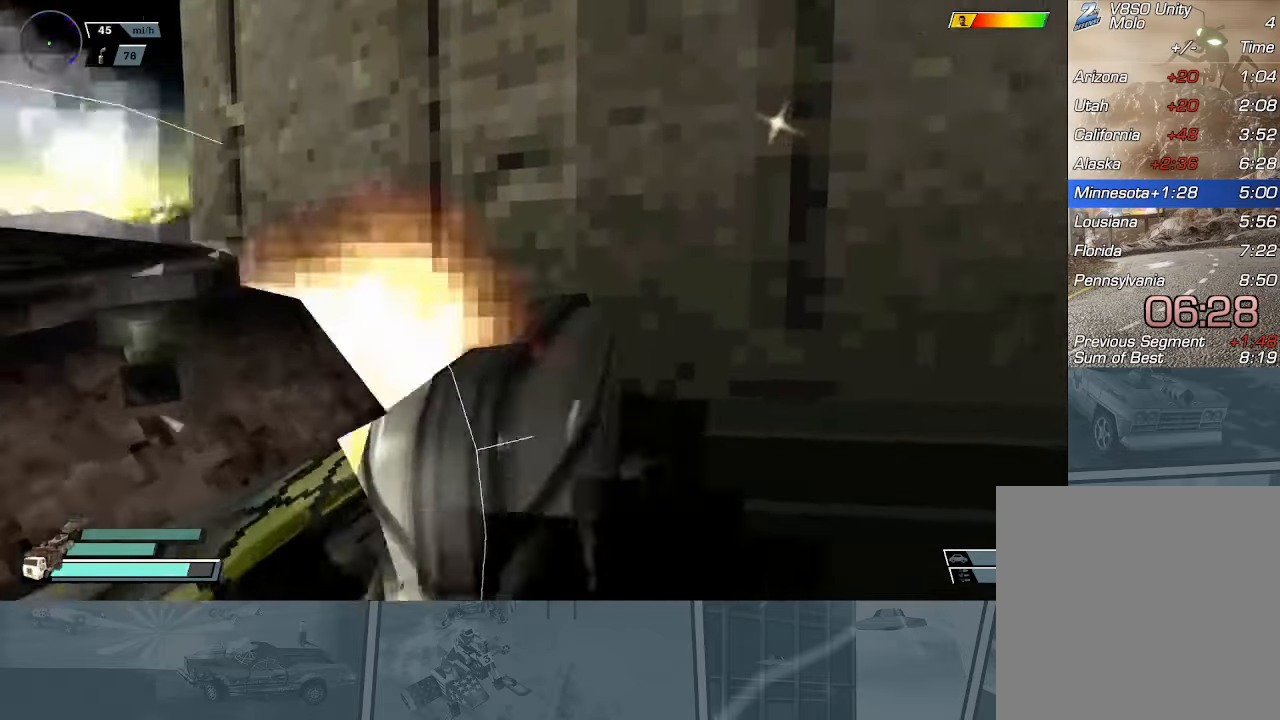
{"buttons": ["X", "R2"], "left_stick": "right", "events": [[217, "left_stick", "center"], [284, "left_stick", "right"], [400, "R2", "down"], [417, "A", "up"]]}
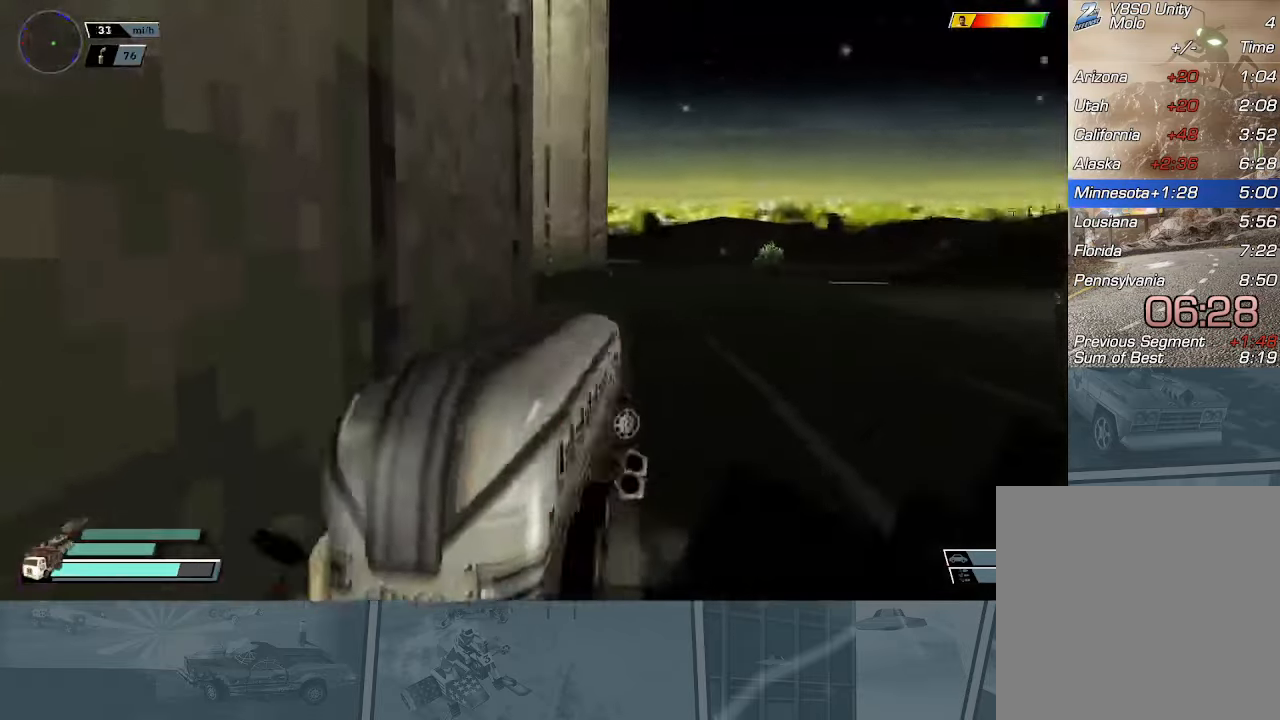
{"buttons": ["X", "R2"], "left_stick": "right", "events": []}
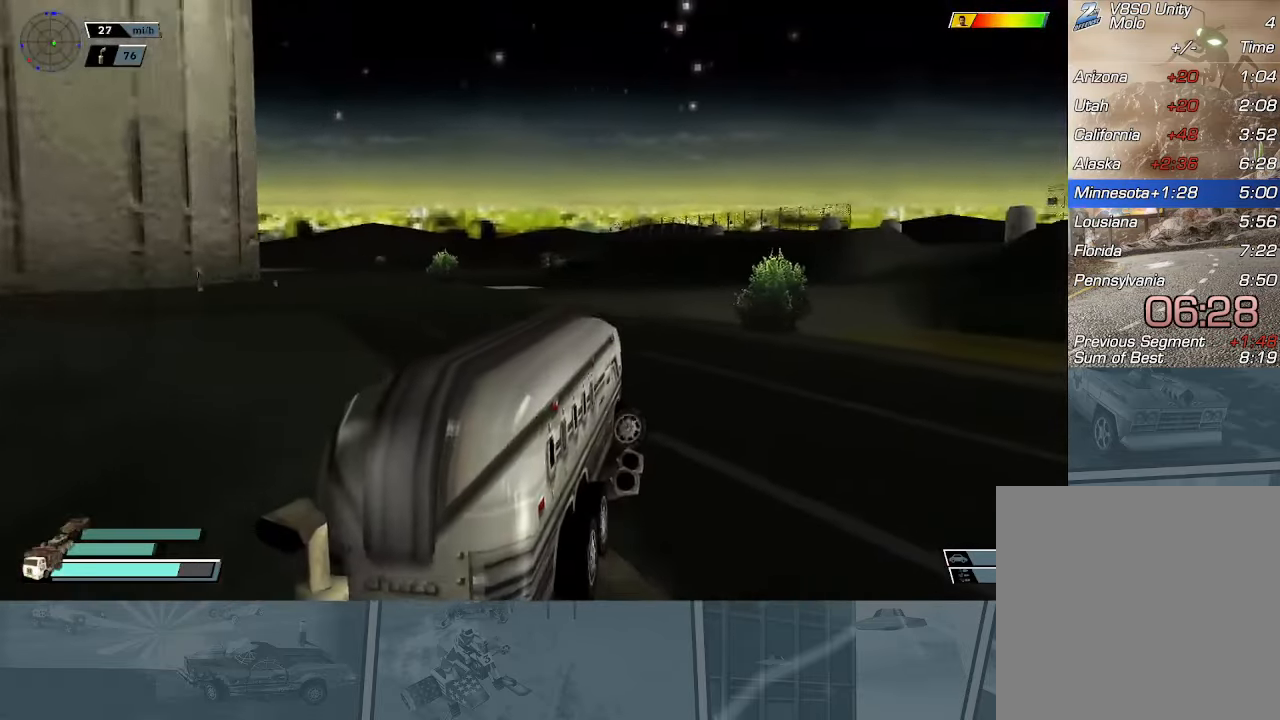
{"buttons": ["X", "R2"], "left_stick": "right", "events": []}
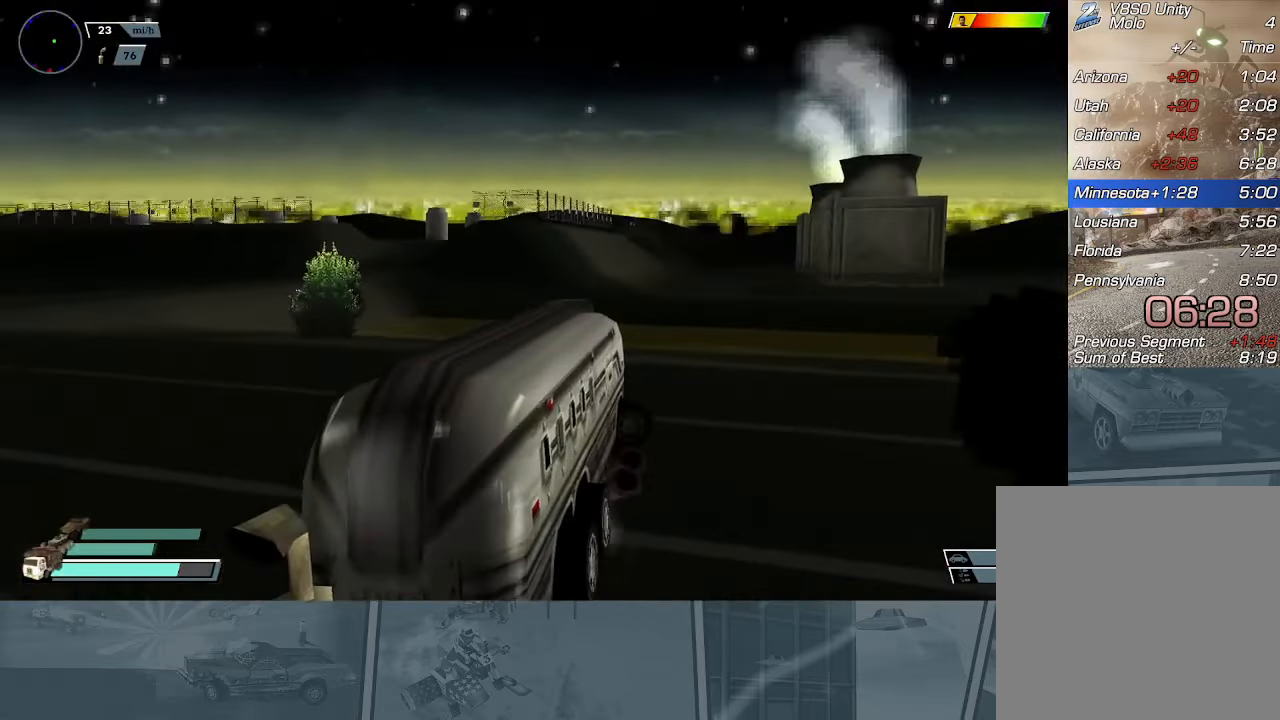
{"buttons": ["X", "R2"], "left_stick": "center", "events": [[500, "left_stick", "center"]]}
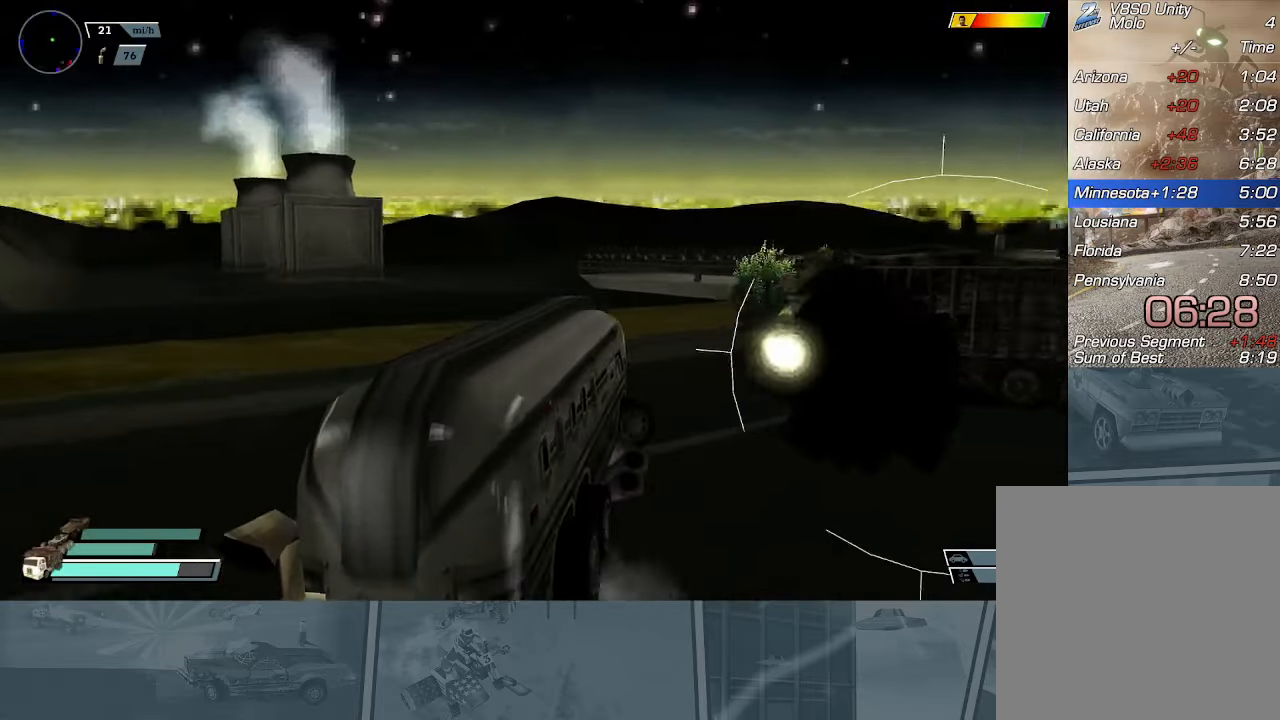
{"buttons": ["R2"], "left_stick": "center", "events": [[17, "left_stick", "left"], [184, "left_stick", "right"], [217, "X", "up"], [468, "left_stick", "center"]]}
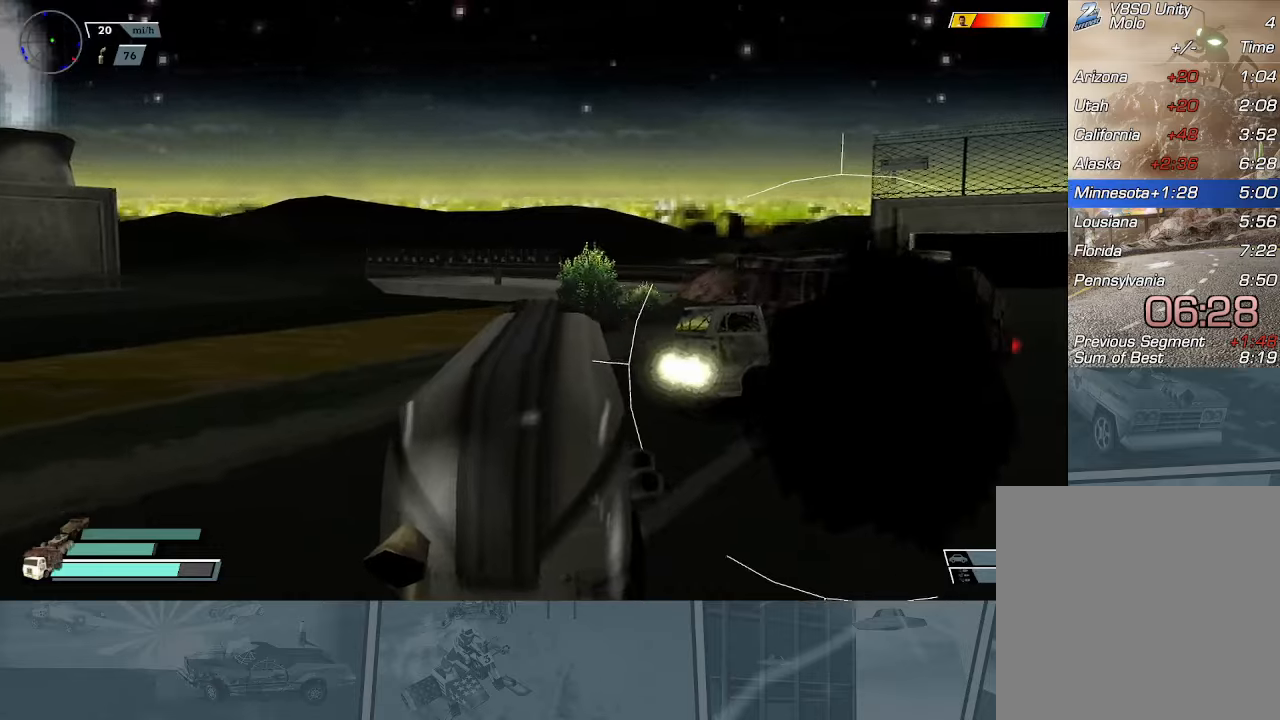
{"buttons": ["X", "R2"], "left_stick": "right", "events": [[200, "left_stick", "right"], [417, "X", "down"]]}
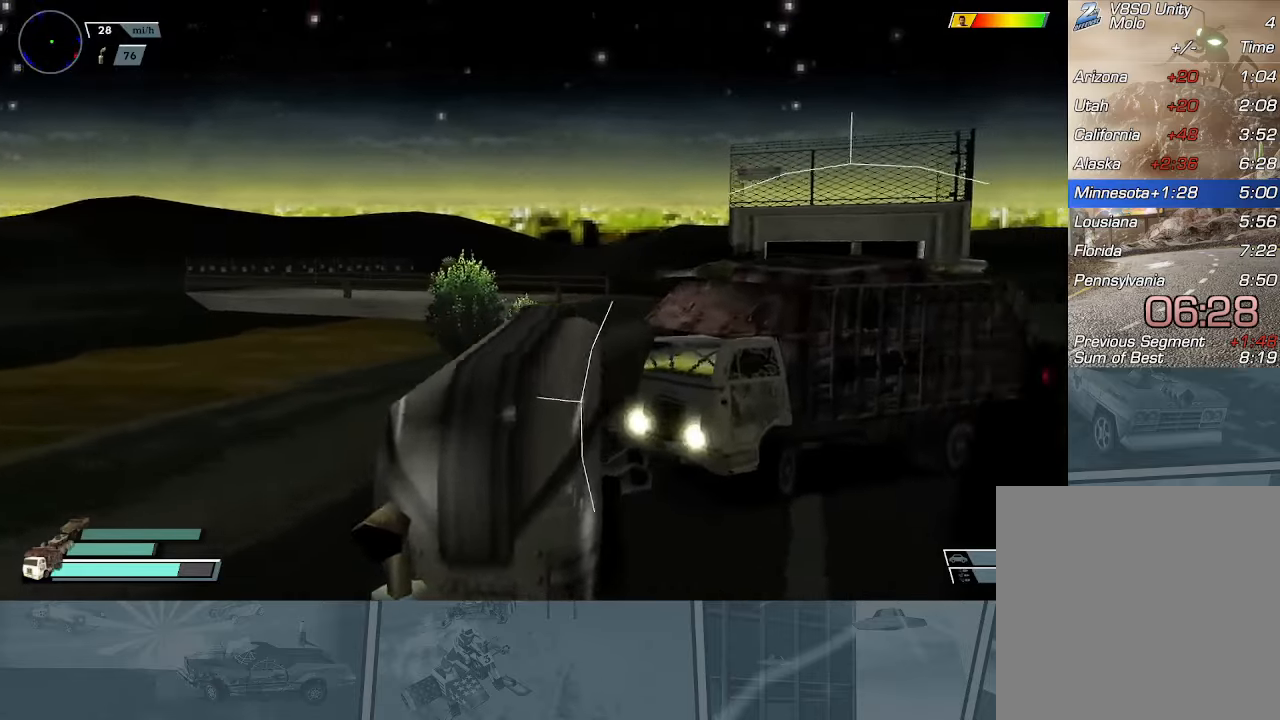
{"buttons": ["A", "X"], "left_stick": "left", "events": [[183, "left_stick", "left"], [200, "R2", "up"], [500, "A", "down"]]}
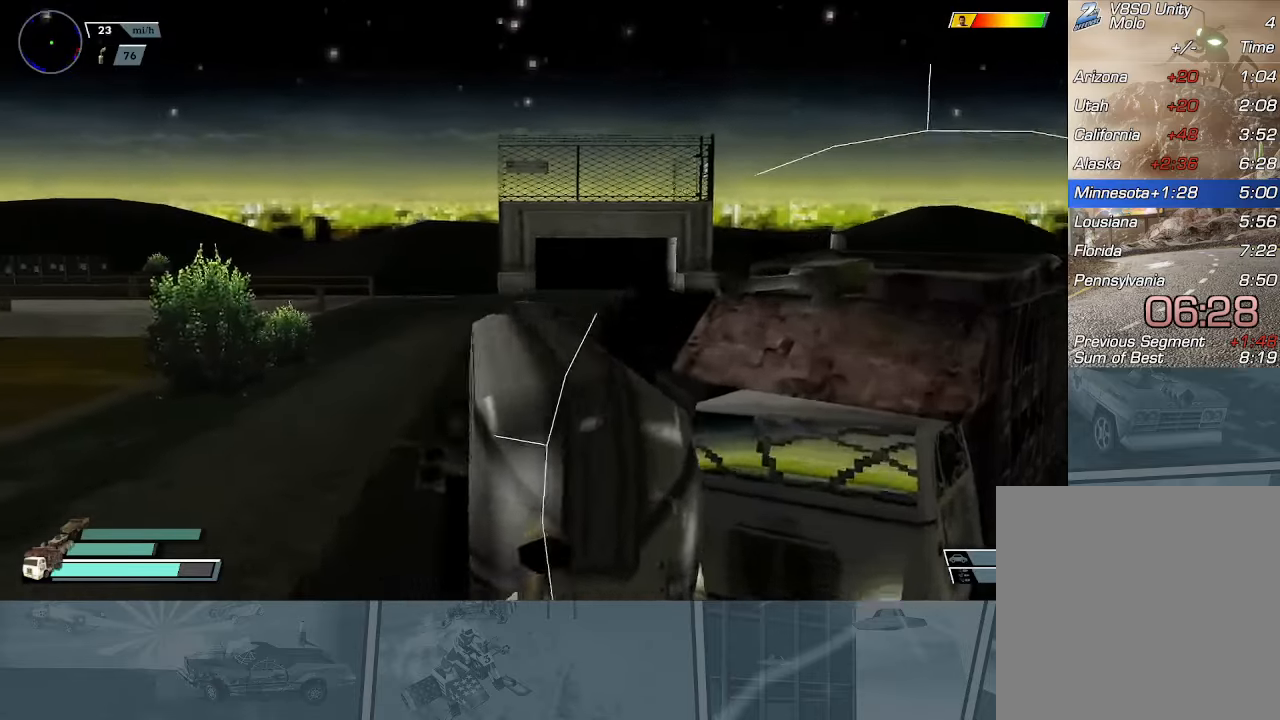
{"buttons": ["L2"], "left_stick": "center", "events": [[250, "left_stick", "center"], [284, "L2", "down"], [400, "A", "up"], [451, "X", "up"]]}
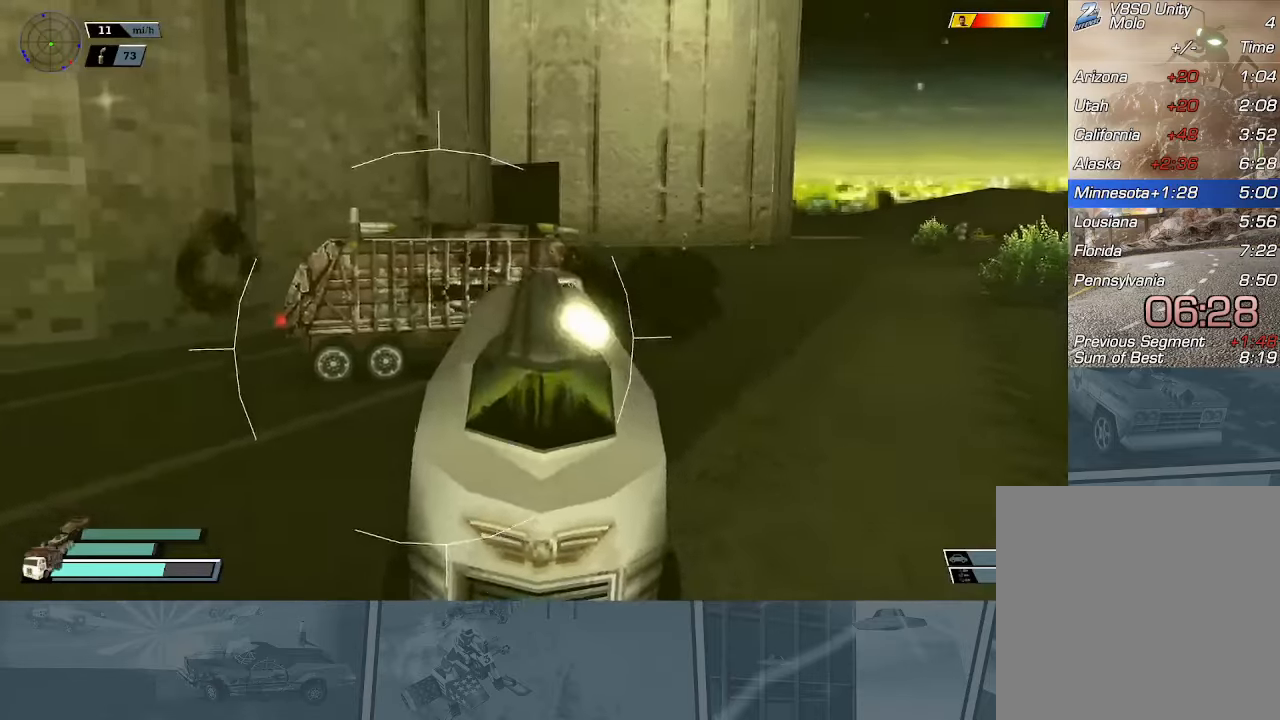
{"buttons": ["A", "L2"], "left_stick": "right", "events": [[216, "left_stick", "right"], [333, "left_stick", "center"], [467, "A", "down"], [500, "left_stick", "right"]]}
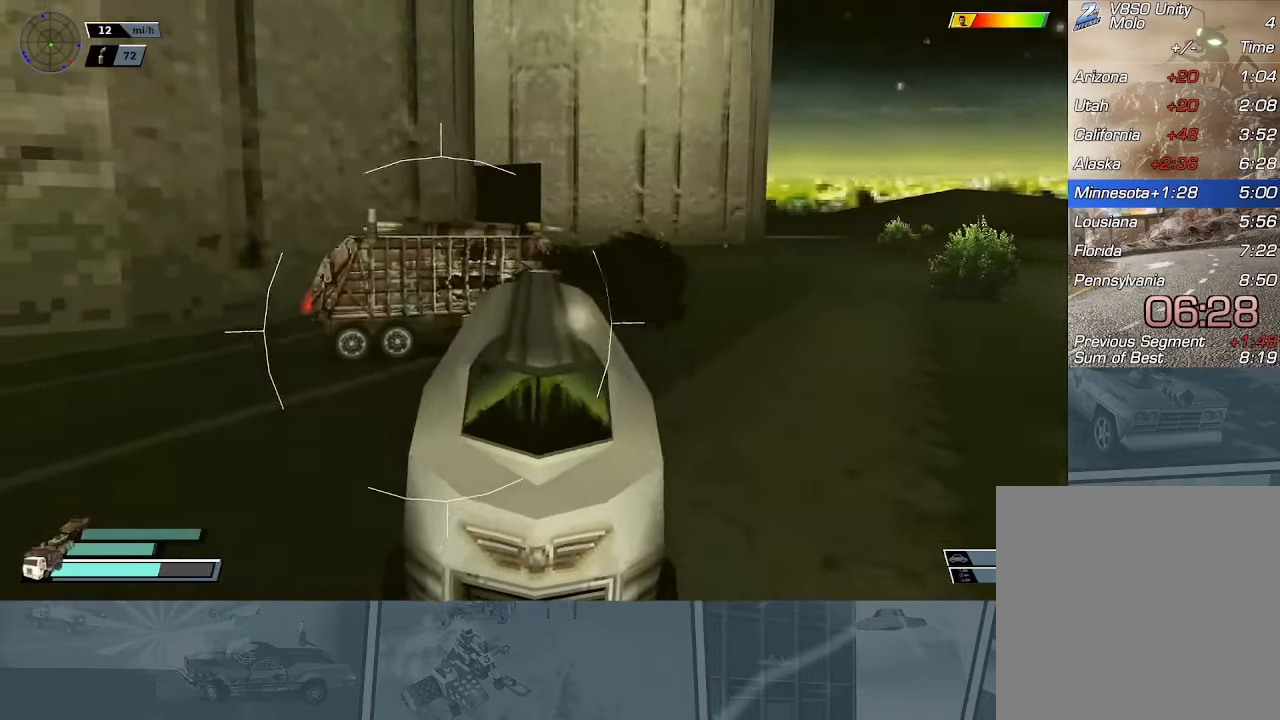
{"buttons": ["DPAD_DOWN"], "left_stick": "center", "events": [[100, "left_stick", "center"], [217, "DPAD_DOWN", "down"], [217, "DPAD_RIGHT", "down"], [234, "DPAD_RIGHT", "up"], [317, "A", "up"], [417, "L2", "up"]]}
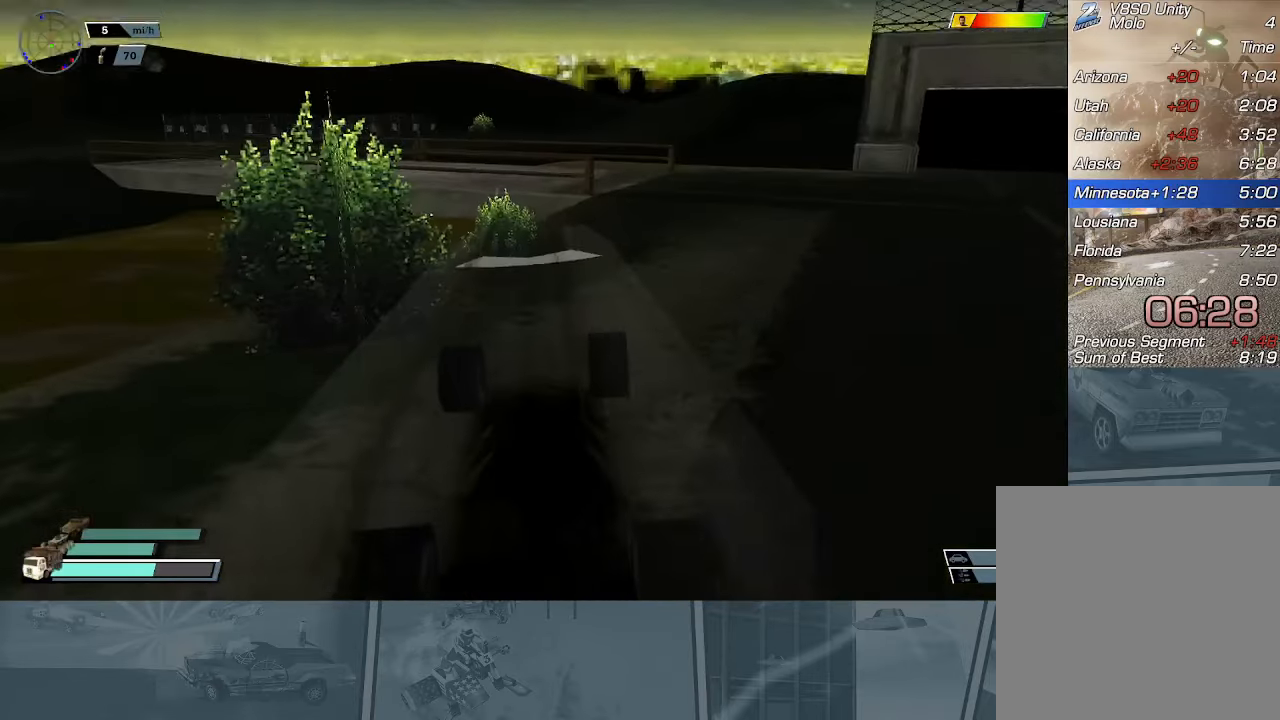
{"buttons": ["DPAD_DOWN"], "left_stick": "center", "events": []}
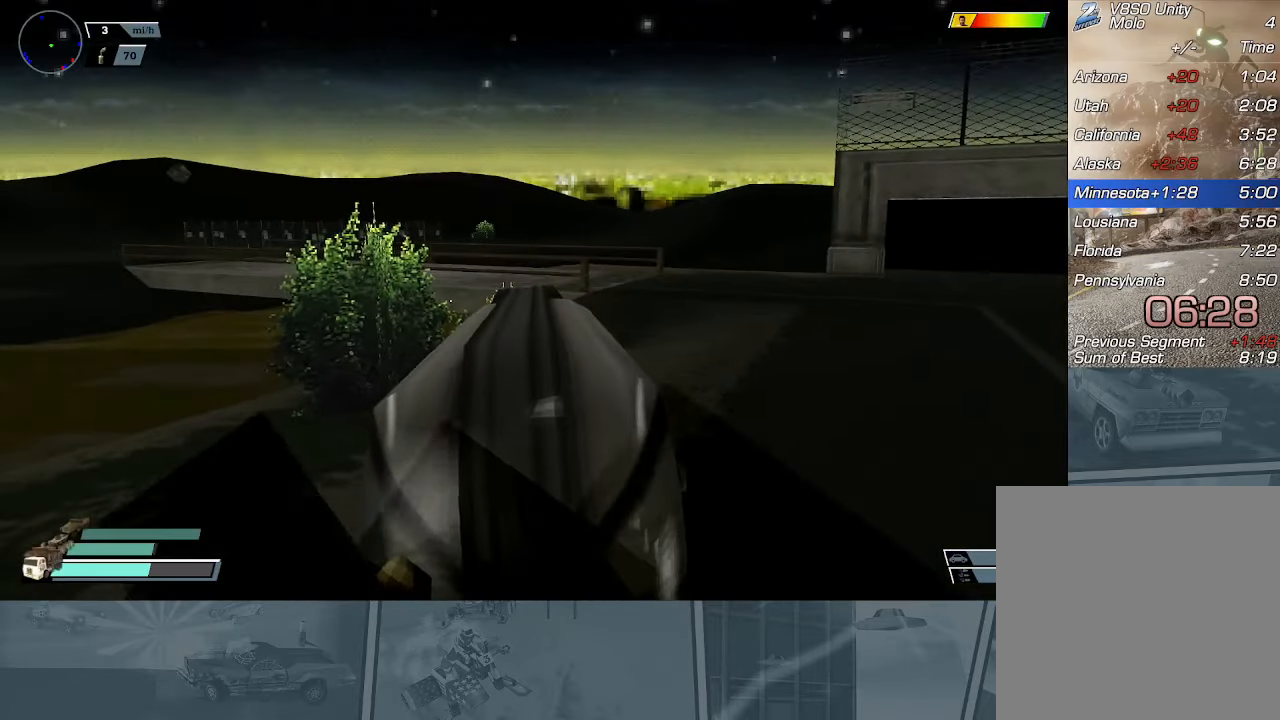
{"buttons": ["L2", "DPAD_DOWN"], "left_stick": "center", "events": [[200, "L2", "down"]]}
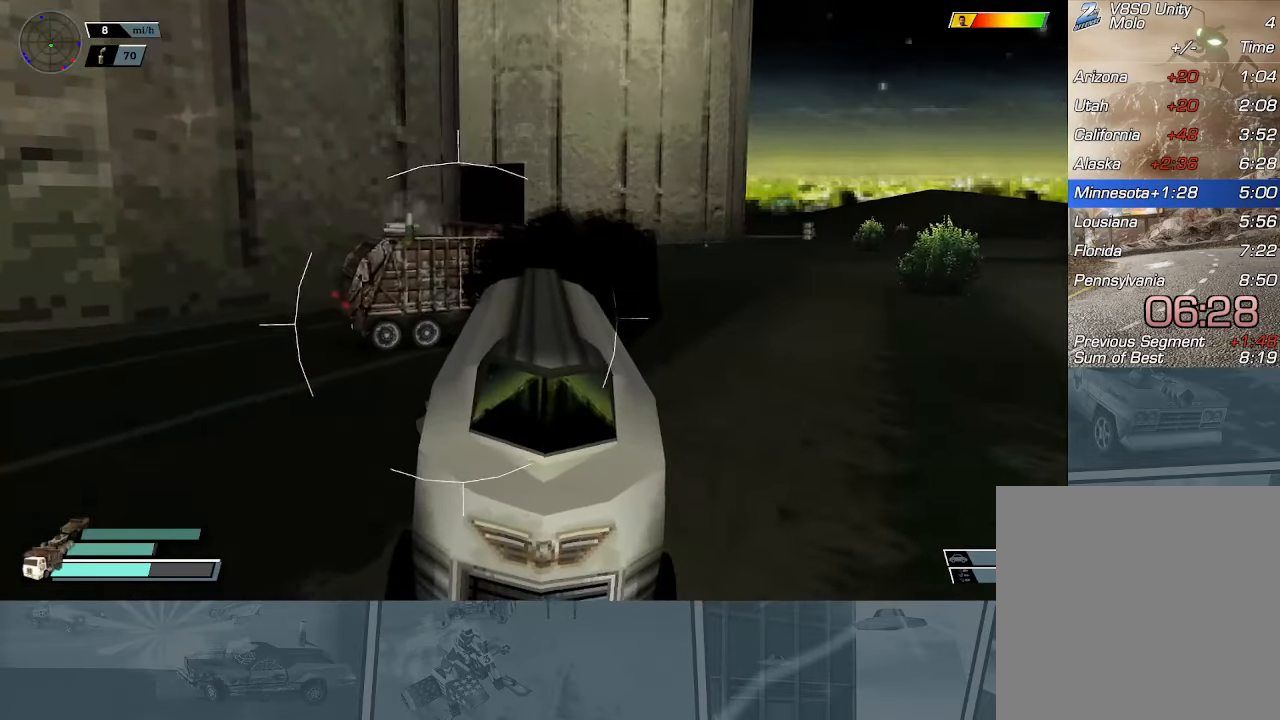
{"buttons": ["A", "L2", "DPAD_DOWN"], "left_stick": "center", "events": [[100, "L2", "up"], [283, "A", "down"], [450, "L2", "down"]]}
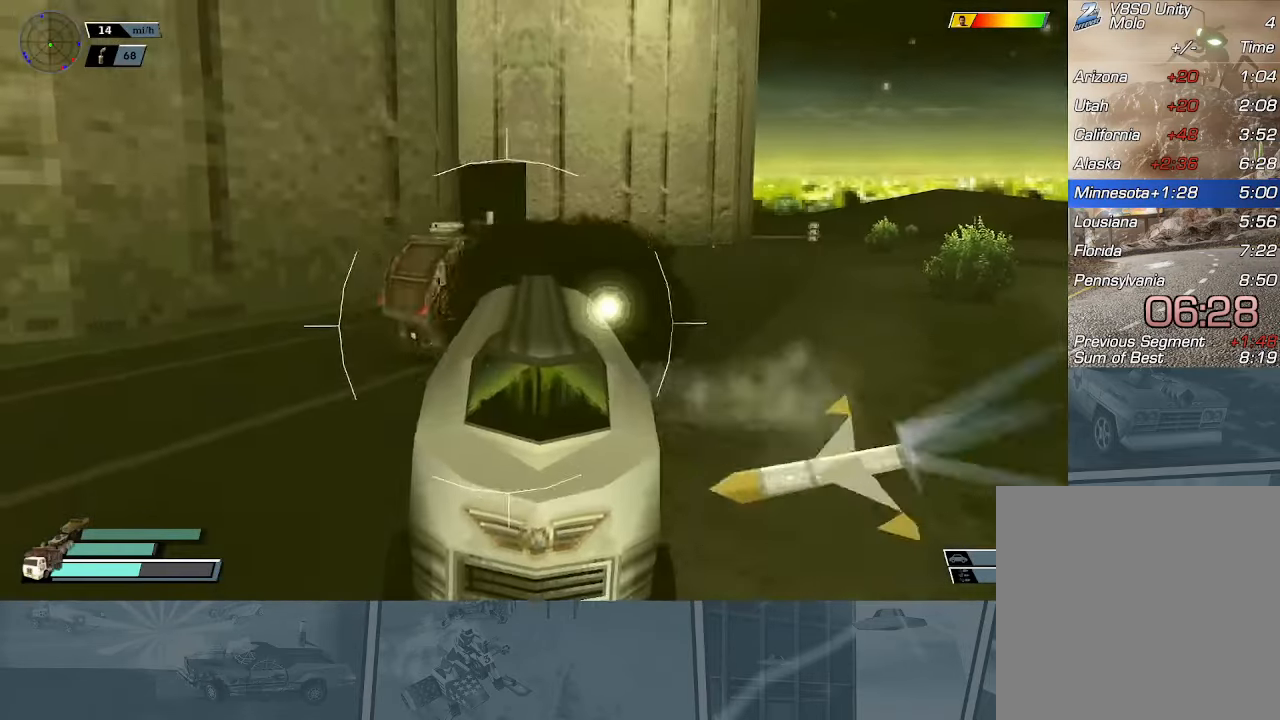
{"buttons": ["A", "L2", "DPAD_DOWN", "DPAD_RIGHT"], "left_stick": "center", "events": [[17, "DPAD_RIGHT", "down"], [117, "A", "up"], [434, "A", "down"]]}
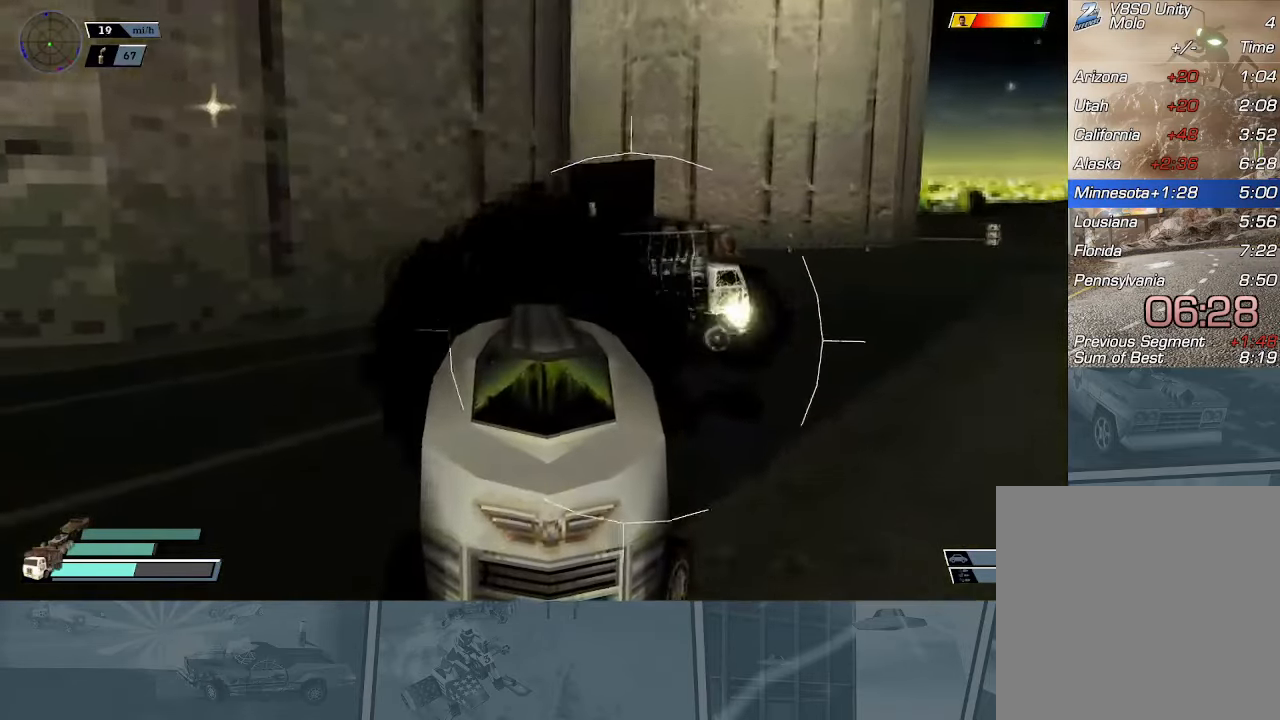
{"buttons": ["DPAD_DOWN", "DPAD_RIGHT"], "left_stick": "center", "events": [[33, "DPAD_RIGHT", "up"], [66, "A", "up"], [100, "DPAD_LEFT", "down"], [266, "DPAD_LEFT", "up"], [383, "DPAD_RIGHT", "down"], [383, "L2", "up"]]}
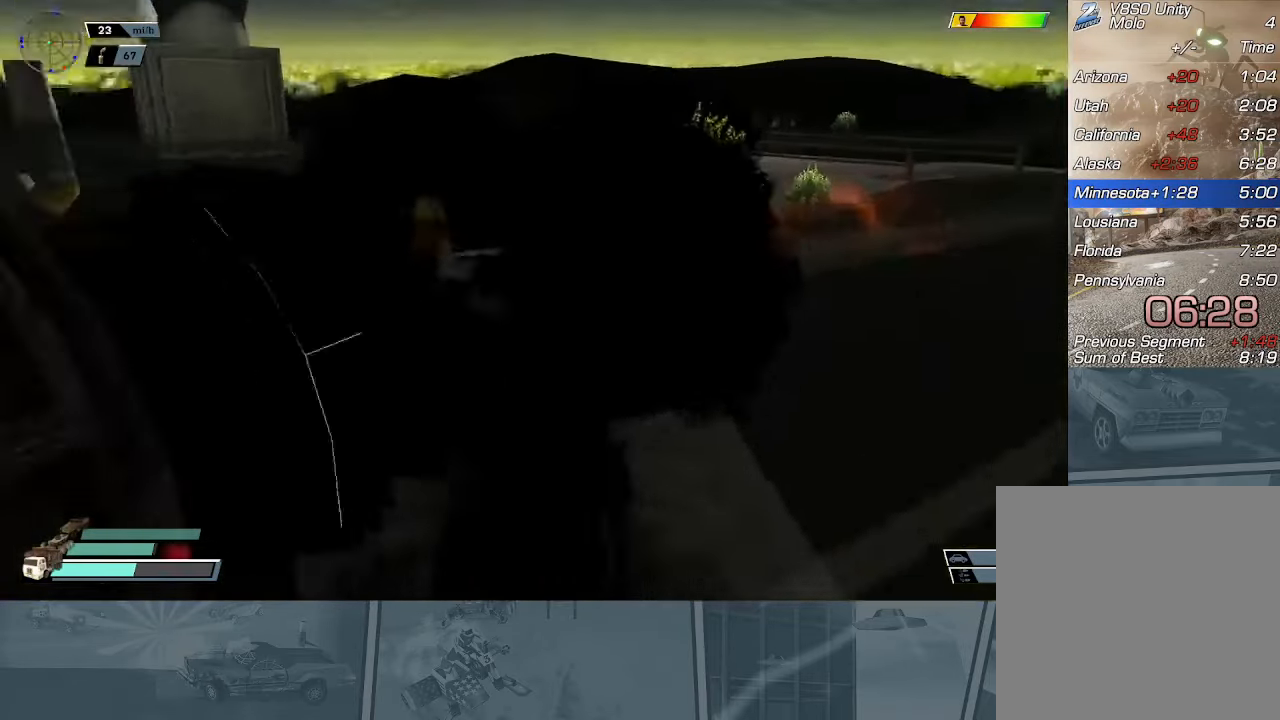
{"buttons": ["X", "R2"], "left_stick": "center", "events": [[17, "X", "down"], [33, "DPAD_DOWN", "up"], [184, "R2", "down"], [200, "DPAD_RIGHT", "up"], [350, "left_stick", "left"], [434, "left_stick", "center"]]}
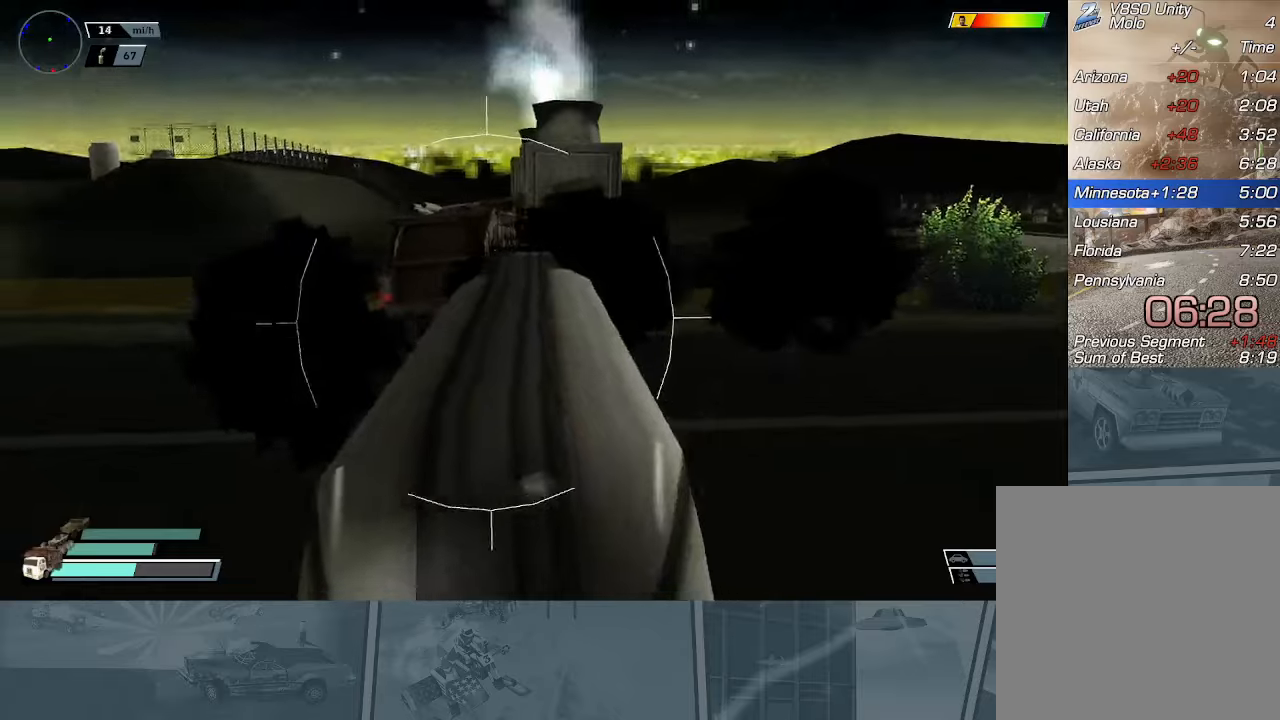
{"buttons": ["X", "R2"], "left_stick": "right", "events": [[17, "left_stick", "right"]]}
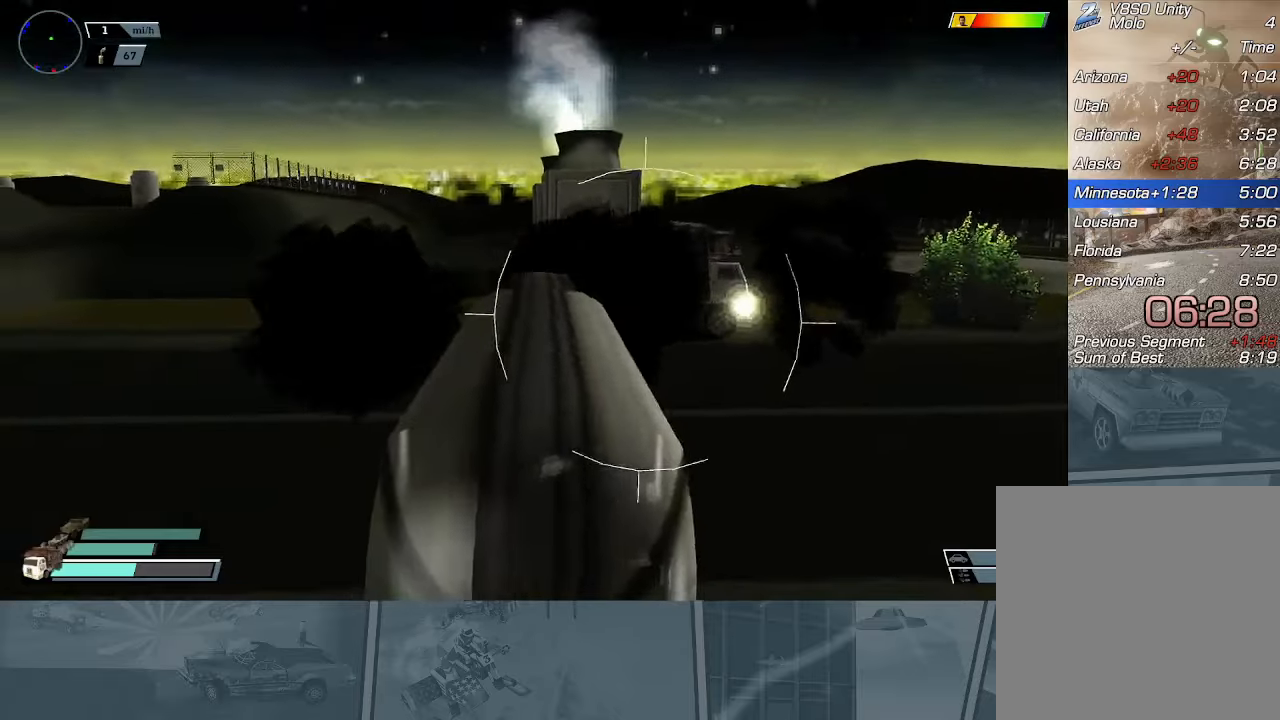
{"buttons": ["R2"], "left_stick": "center", "events": [[367, "left_stick", "center"], [383, "X", "up"]]}
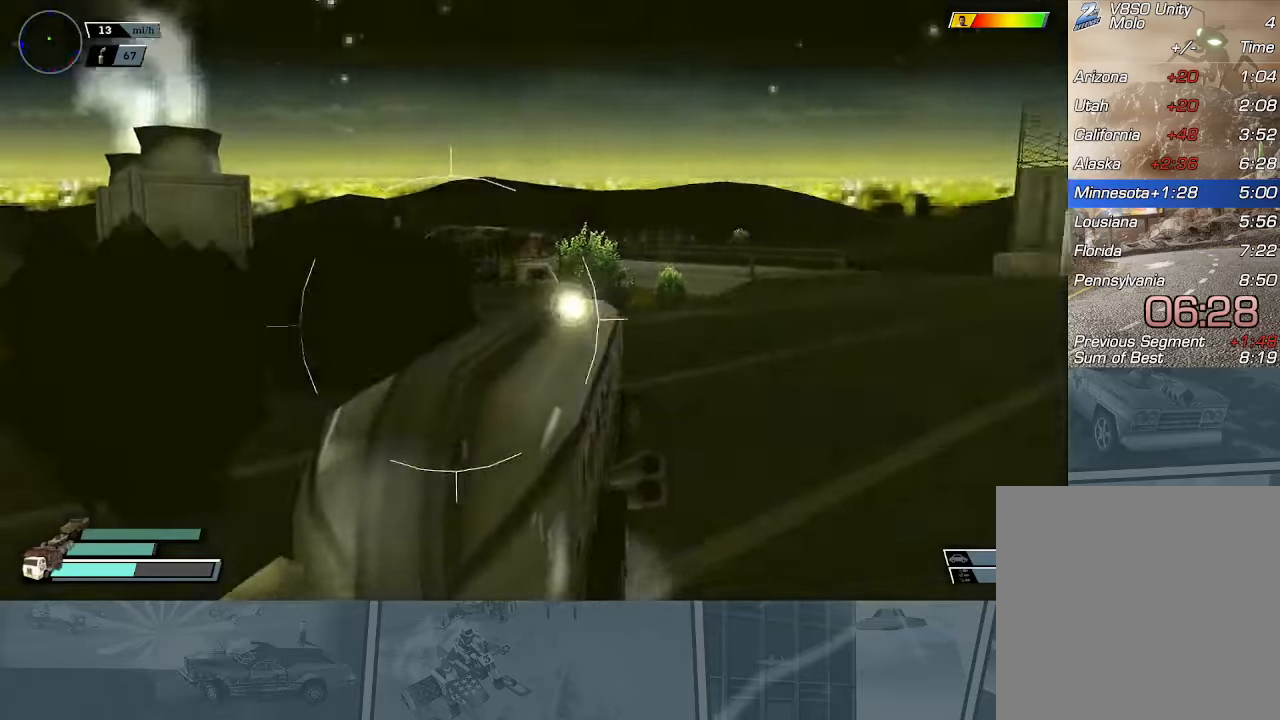
{"buttons": ["R2"], "left_stick": "center", "events": [[17, "left_stick", "right"], [434, "left_stick", "center"]]}
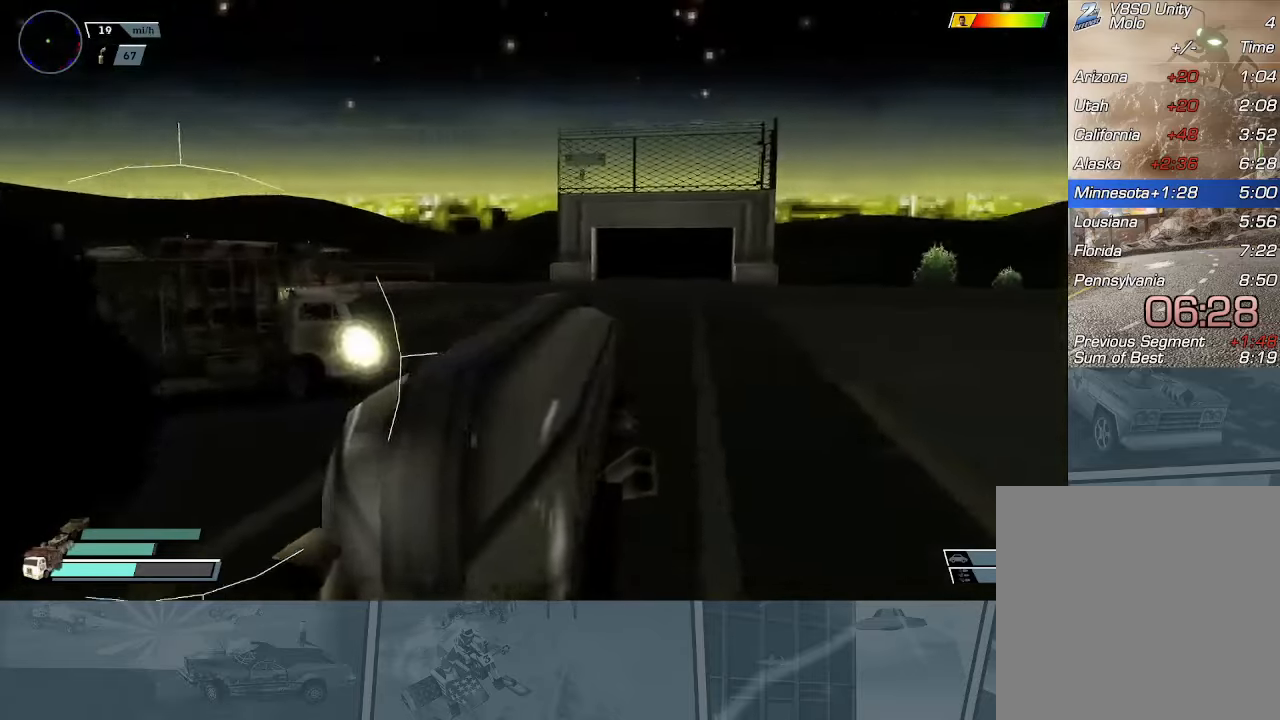
{"buttons": ["A", "X"], "left_stick": "center", "events": [[116, "left_stick", "right"], [150, "R2", "up"], [250, "X", "down"], [333, "A", "down"], [467, "left_stick", "center"]]}
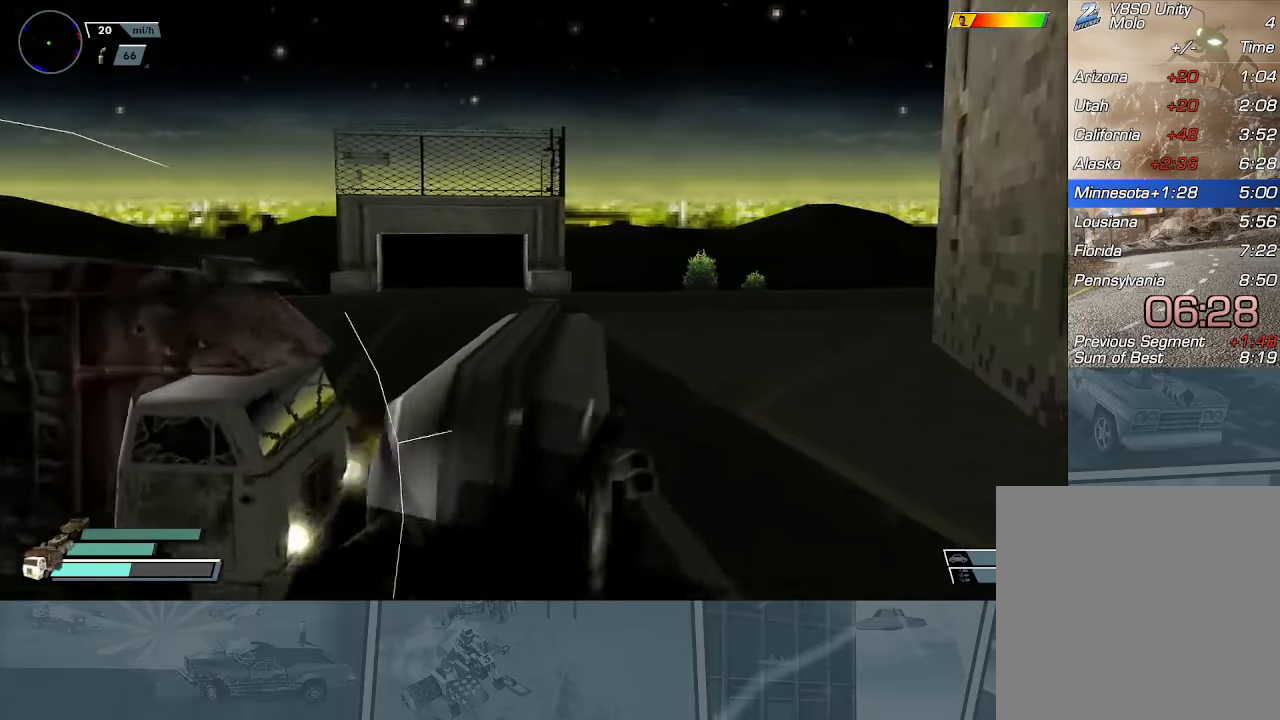
{"buttons": ["A", "X", "L2"], "left_stick": "center", "events": [[400, "L2", "down"]]}
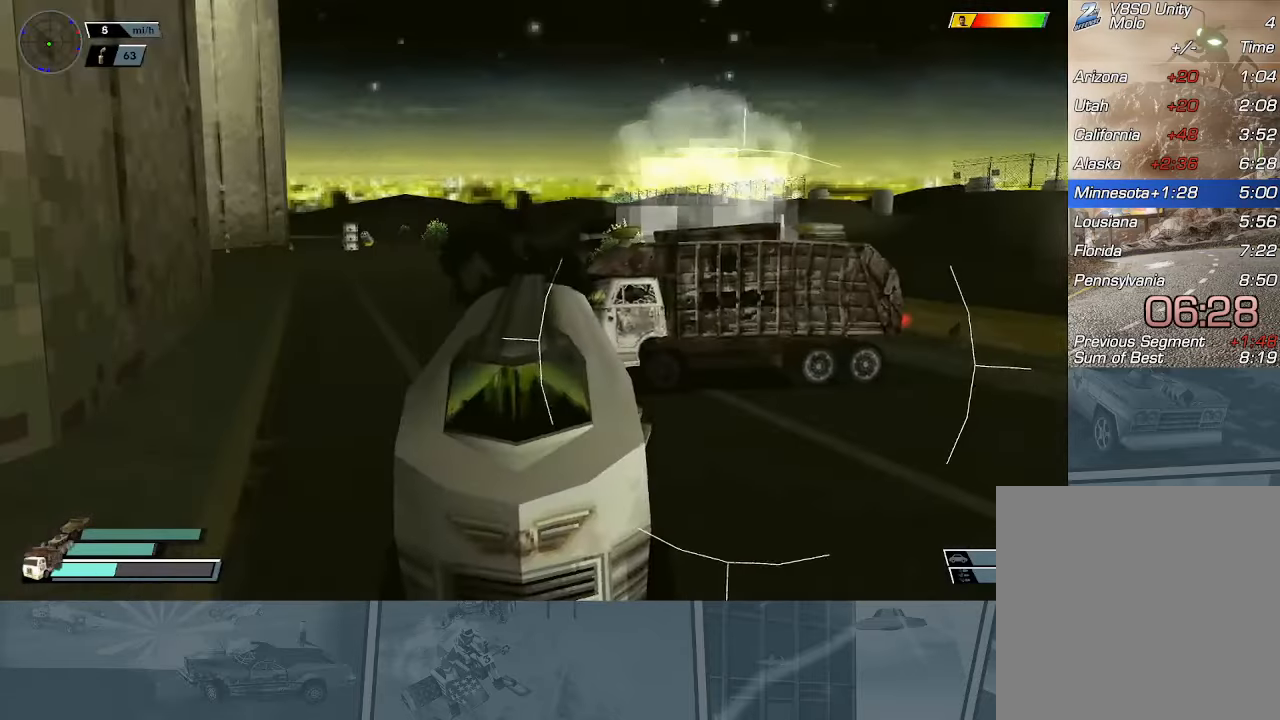
{"buttons": ["A", "X", "L2"], "left_stick": "left", "events": [[450, "left_stick", "left"]]}
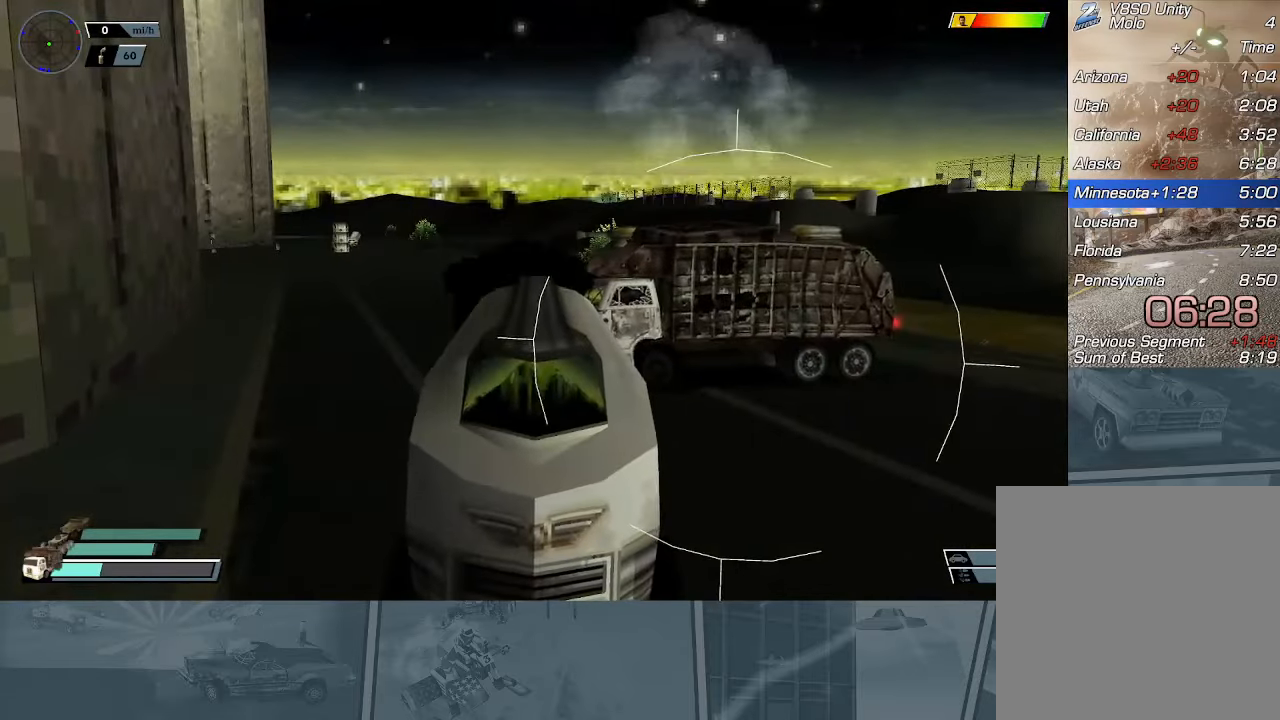
{"buttons": ["A", "X", "L2"], "left_stick": "right", "events": [[400, "left_stick", "center"], [451, "left_stick", "right"]]}